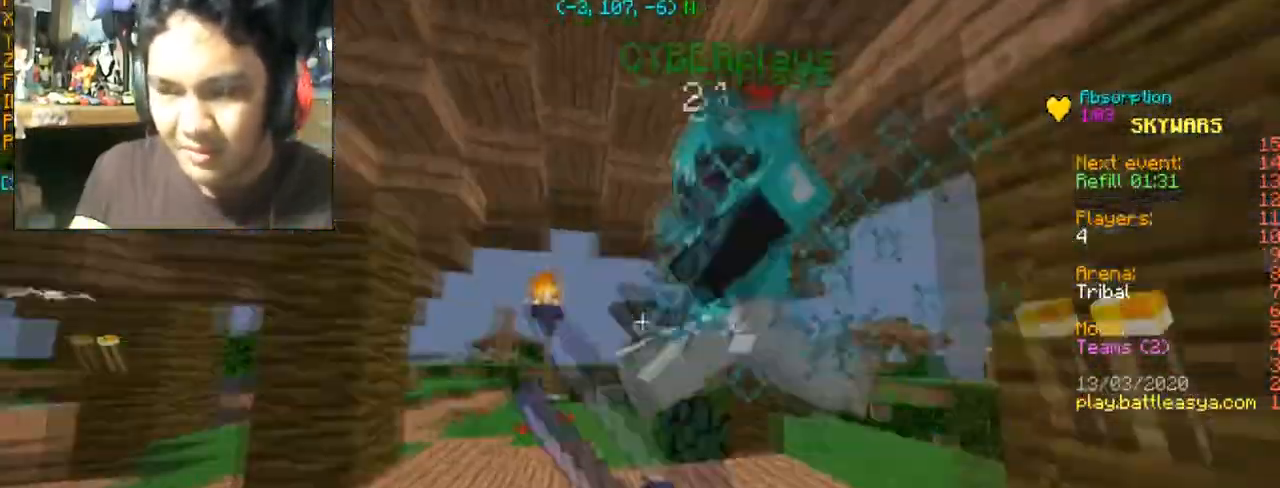
Gameplay with keyboard and mouse; each line is a JSON object with the keys and mouse buttons held at the frame after it. "events" lists presses ("down") and releases ("up") of "a", "d", "s", "space", "w", "mouse_left" and "mouse_right" between this image and that frame as [ms after this image, input, new state], when the widget could be followed in between. "mouse_left", "mouse_right" = the "left", "right" buttons of the "mouse" list. No other keys are recorded. Fast repeated clicks can show as one long hold. Mouse movement is not recorded.
{"keys": ["d", "w"], "mouse": ["left"], "events": [[33, "mouse_left", "down"], [100, "mouse_left", "up"], [200, "mouse_left", "down"], [267, "mouse_left", "up"], [334, "mouse_left", "down"], [434, "a", "up"], [434, "mouse_left", "up"], [501, "d", "down"], [501, "mouse_left", "down"]]}
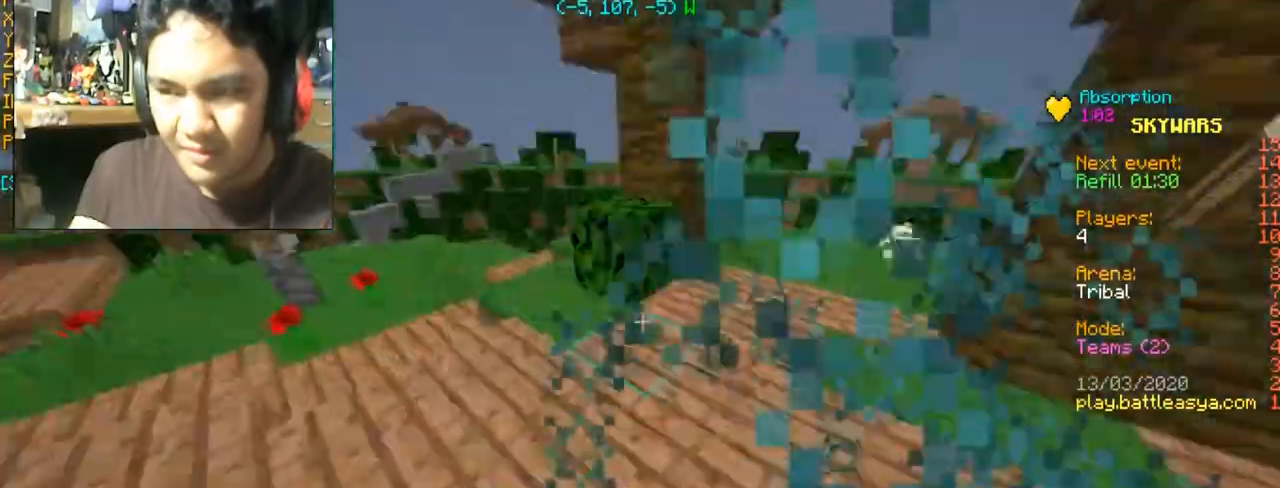
{"keys": ["a", "w"], "mouse": ["left"], "events": [[133, "d", "up"], [133, "mouse_left", "up"], [166, "a", "down"], [166, "mouse_left", "down"], [267, "mouse_left", "up"], [367, "mouse_left", "down"]]}
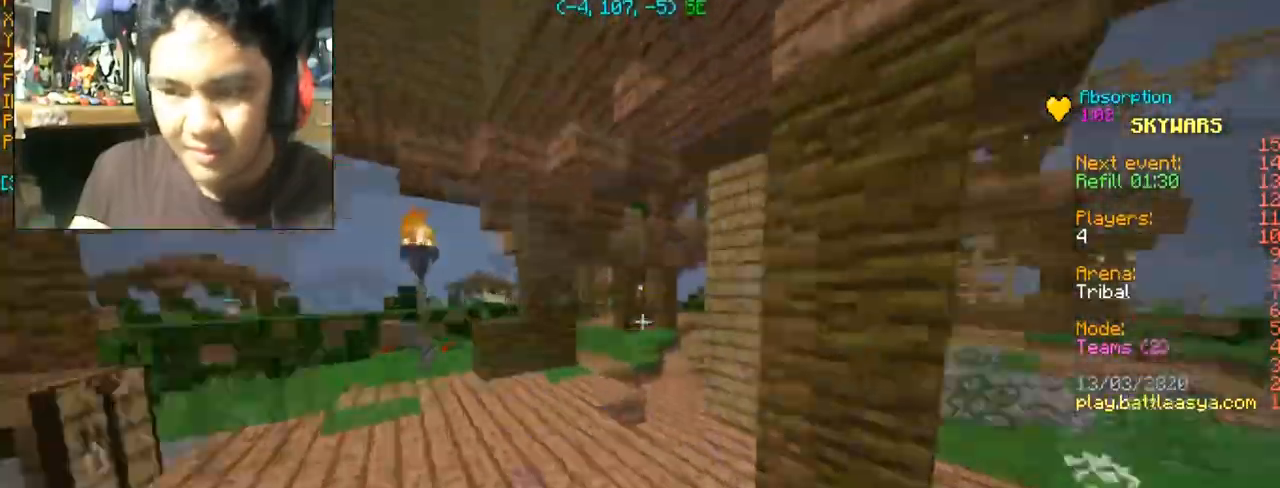
{"keys": ["d", "w"], "mouse": ["left"], "events": [[67, "mouse_left", "up"], [134, "mouse_left", "down"], [167, "a", "up"], [234, "d", "down"], [367, "mouse_left", "up"], [434, "mouse_left", "down"]]}
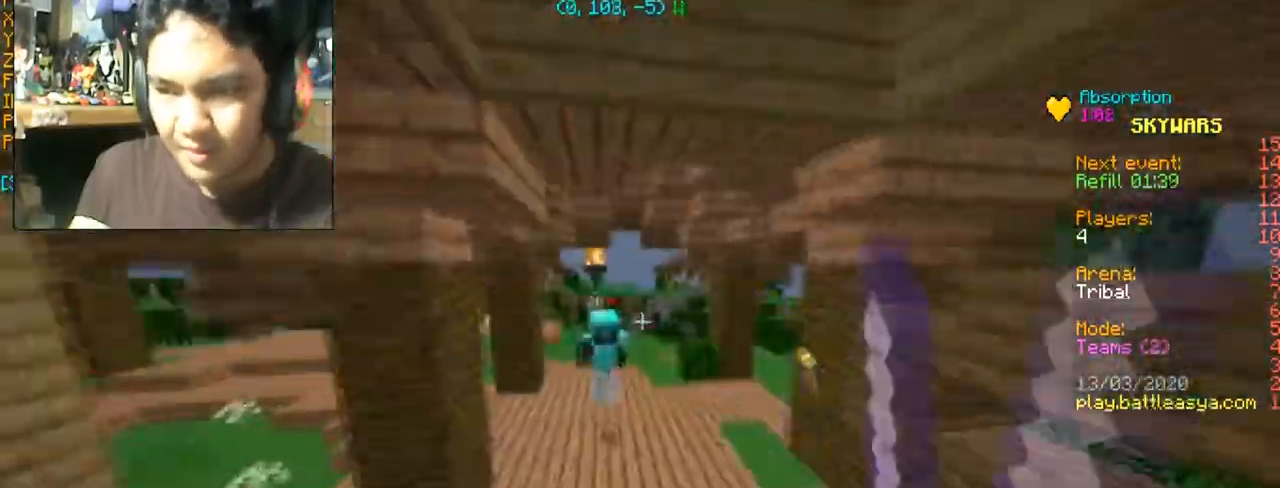
{"keys": ["w"], "mouse": ["left"], "events": [[67, "d", "up"], [100, "mouse_left", "up"], [167, "mouse_left", "down"], [267, "mouse_left", "up"], [334, "mouse_left", "down"], [434, "mouse_left", "up"], [501, "mouse_left", "down"]]}
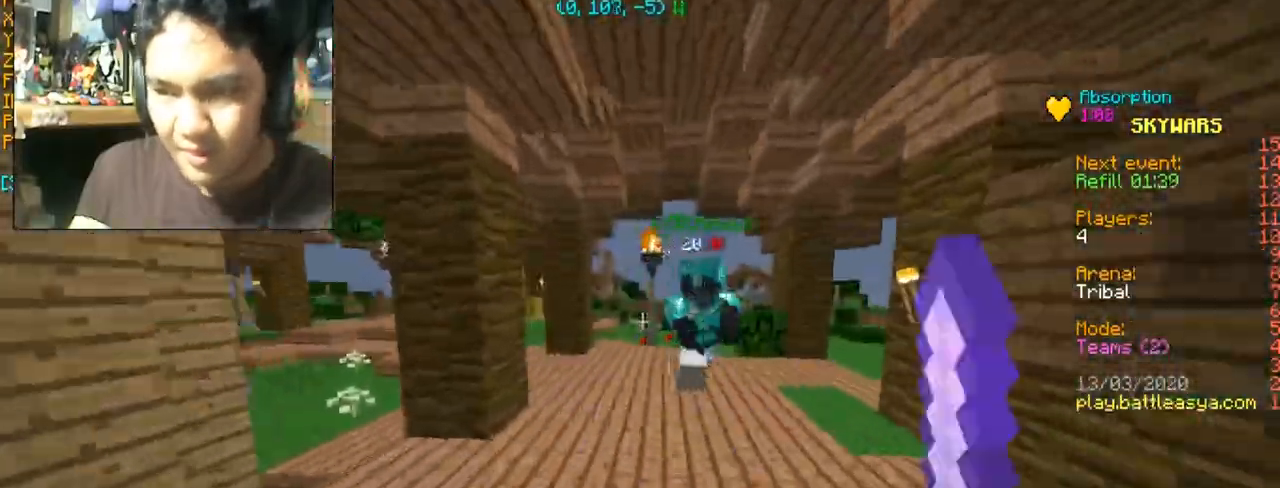
{"keys": ["d", "w"], "mouse": ["left"], "events": [[100, "d", "down"], [100, "mouse_left", "up"], [167, "mouse_left", "down"], [233, "mouse_left", "up"], [333, "mouse_left", "down"]]}
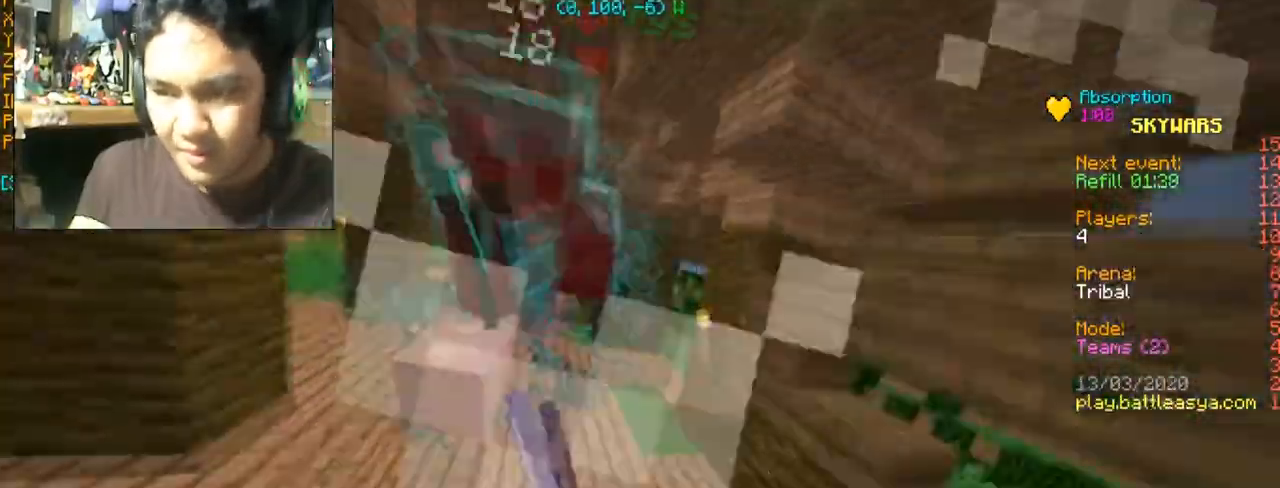
{"keys": ["w"], "mouse": ["left"], "events": [[67, "mouse_left", "up"], [134, "mouse_left", "down"], [401, "mouse_left", "up"], [434, "mouse_left", "down"], [467, "d", "up"]]}
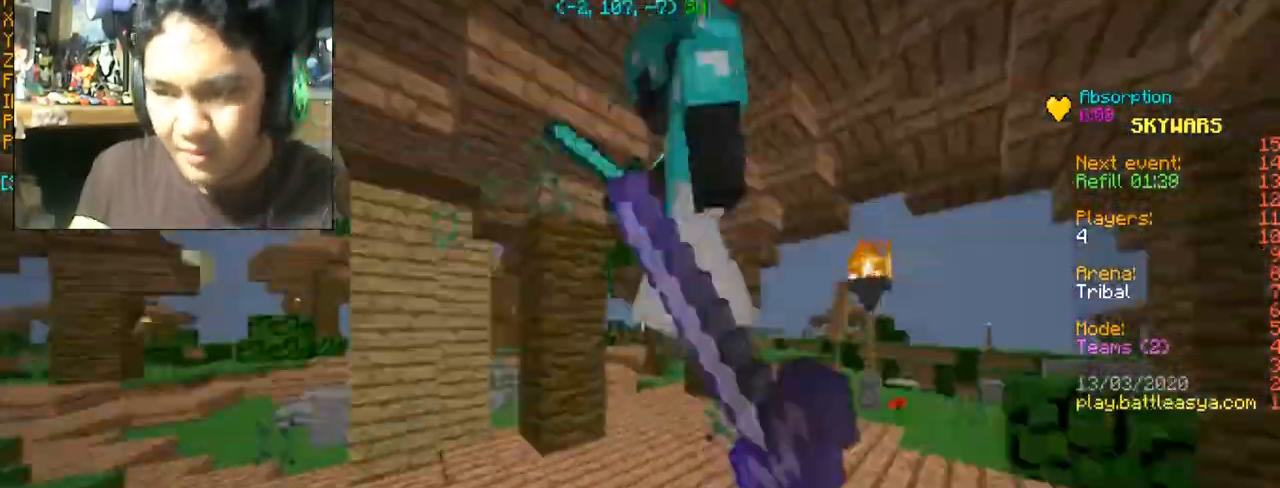
{"keys": ["w"], "mouse": ["left"], "events": [[66, "mouse_left", "up"], [100, "mouse_left", "down"], [167, "d", "down"], [200, "mouse_left", "up"], [233, "mouse_left", "down"], [400, "d", "up"]]}
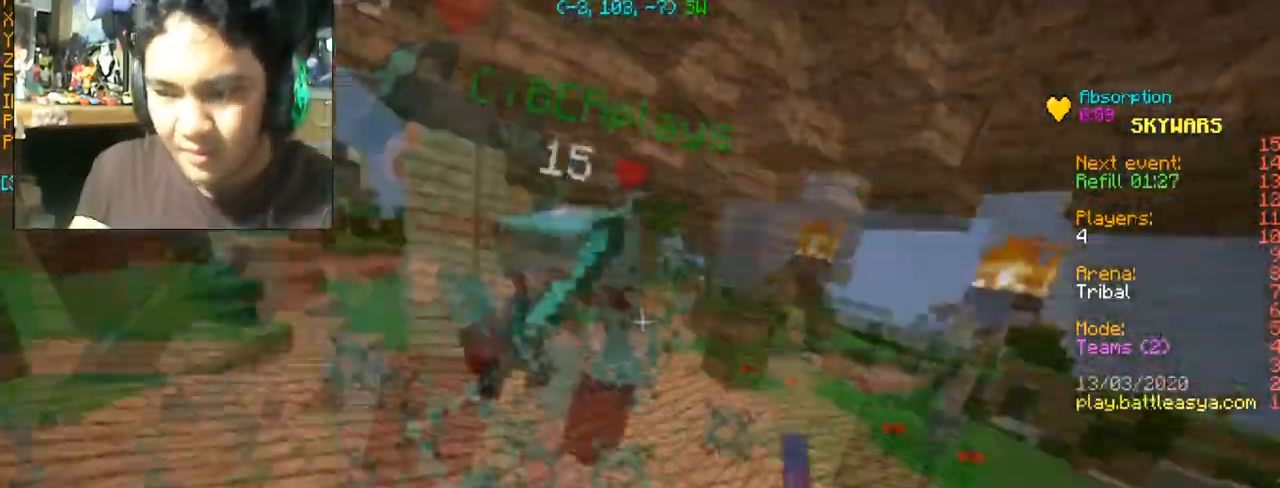
{"keys": ["d", "w"], "mouse": [], "events": [[34, "d", "down"], [167, "d", "up"], [467, "d", "down"], [501, "mouse_left", "up"]]}
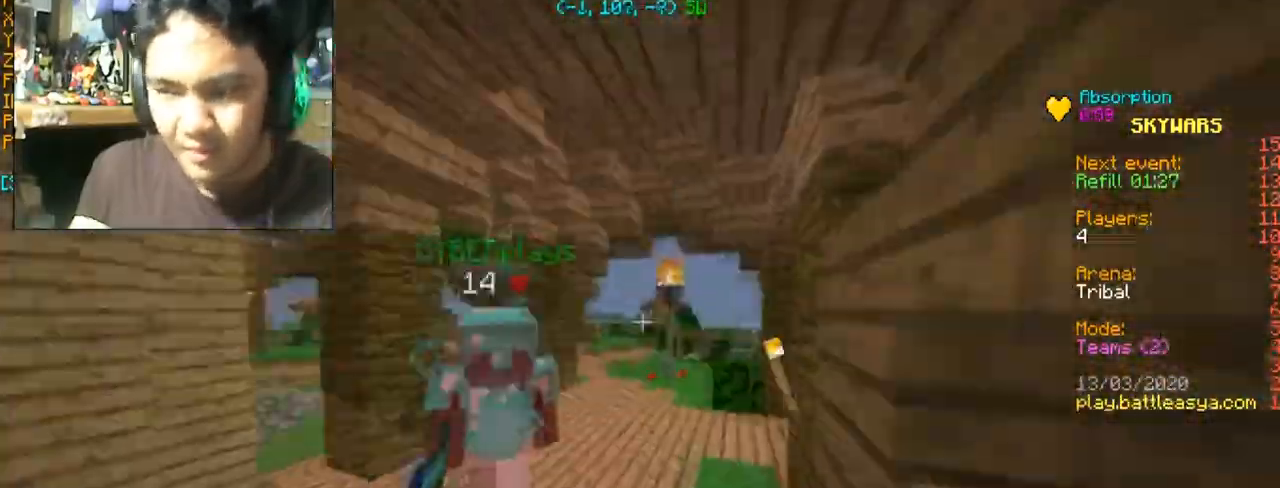
{"keys": ["w"], "mouse": ["left"], "events": [[33, "mouse_left", "down"], [167, "mouse_left", "up"], [233, "mouse_left", "down"], [300, "d", "up"], [300, "mouse_left", "up"], [400, "mouse_left", "down"], [467, "mouse_left", "up"], [500, "mouse_left", "down"]]}
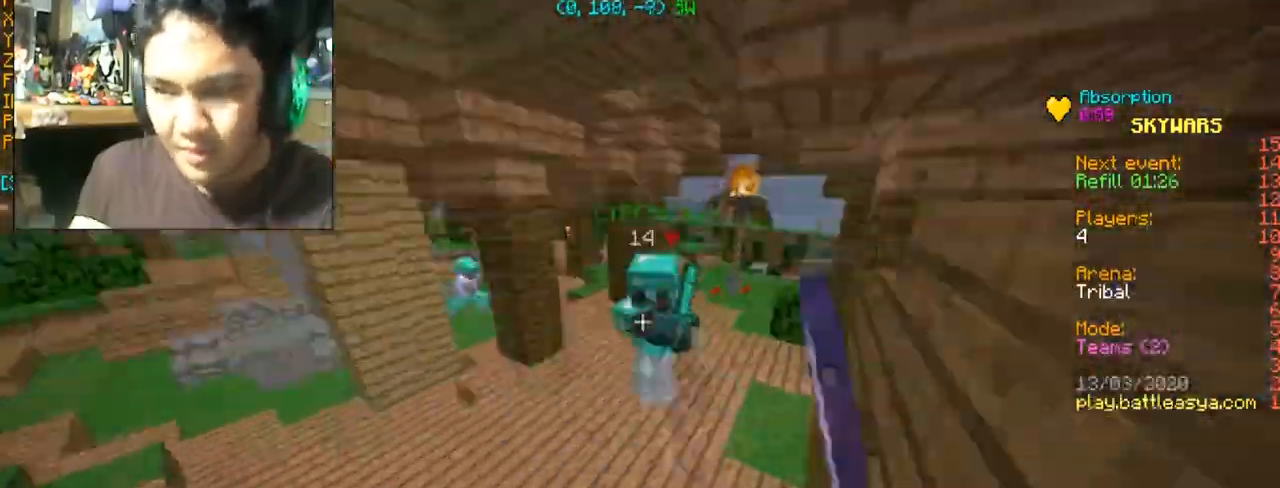
{"keys": ["w"], "mouse": ["left"], "events": [[100, "mouse_left", "up"], [200, "mouse_left", "down"], [267, "mouse_left", "up"], [334, "mouse_left", "down"]]}
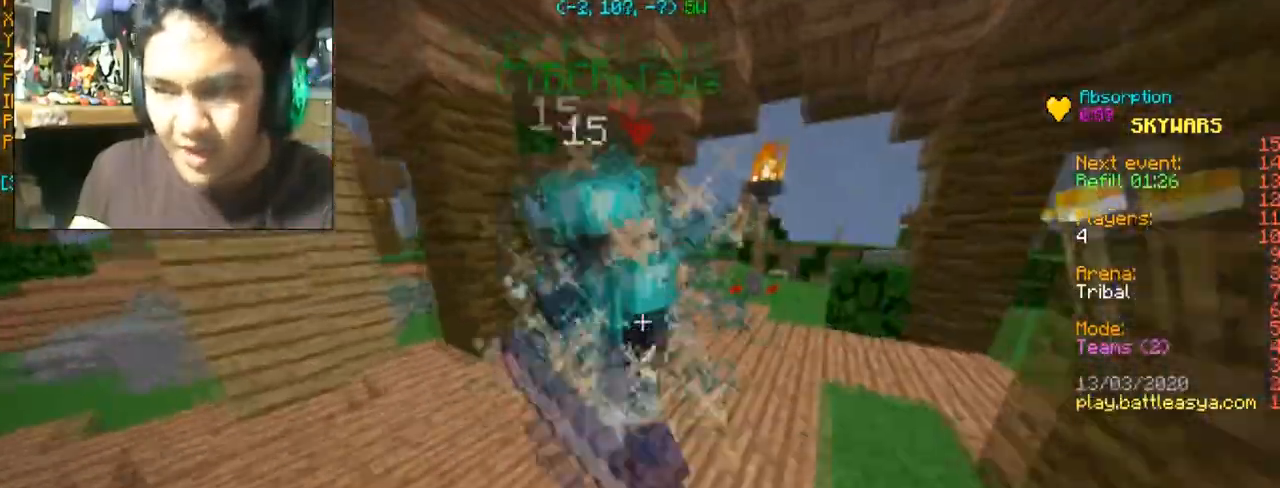
{"keys": ["d", "w"], "mouse": [], "events": [[100, "mouse_left", "up"], [167, "d", "down"], [167, "mouse_left", "down"], [467, "mouse_left", "up"]]}
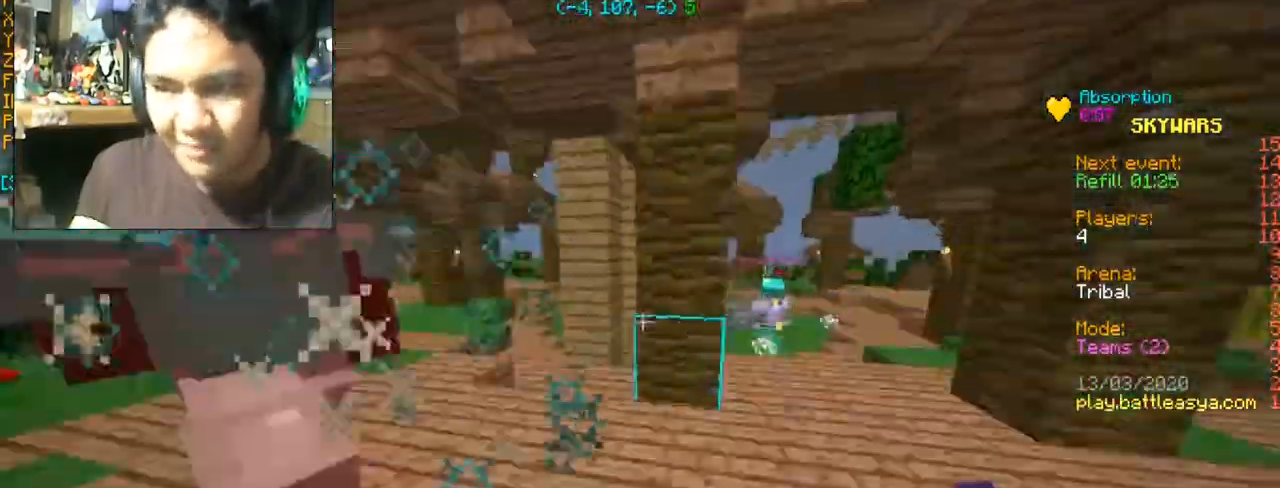
{"keys": ["a", "w"], "mouse": [], "events": [[67, "d", "up"], [67, "mouse_left", "down"], [100, "mouse_left", "up"], [167, "mouse_left", "down"], [234, "a", "down"], [401, "mouse_left", "up"]]}
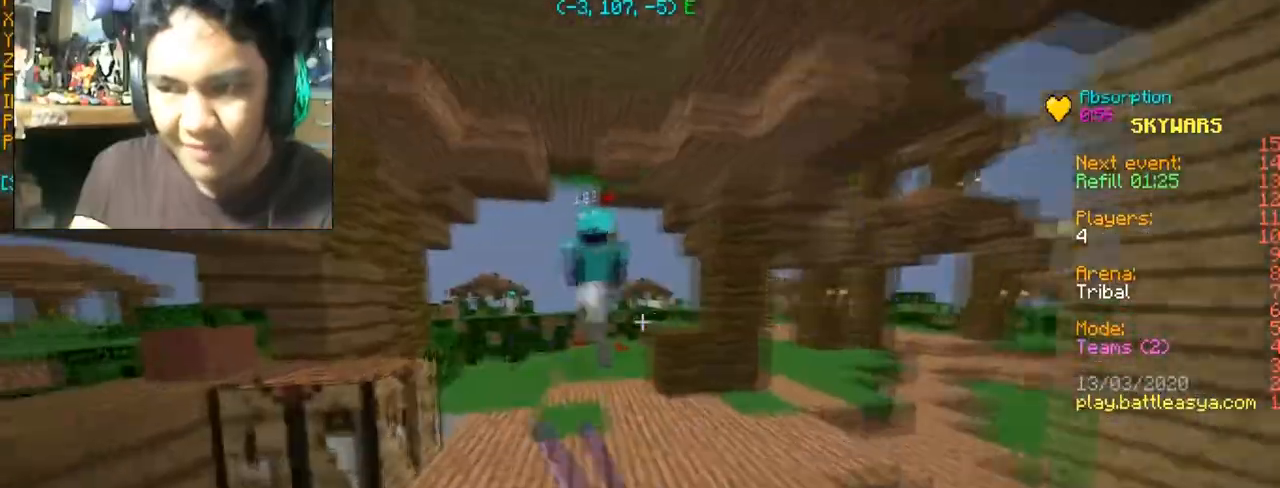
{"keys": ["w"], "mouse": [], "events": [[33, "a", "up"], [33, "mouse_left", "down"], [100, "mouse_left", "up"], [167, "mouse_left", "down"], [300, "mouse_left", "up"], [333, "mouse_left", "down"], [467, "mouse_left", "up"]]}
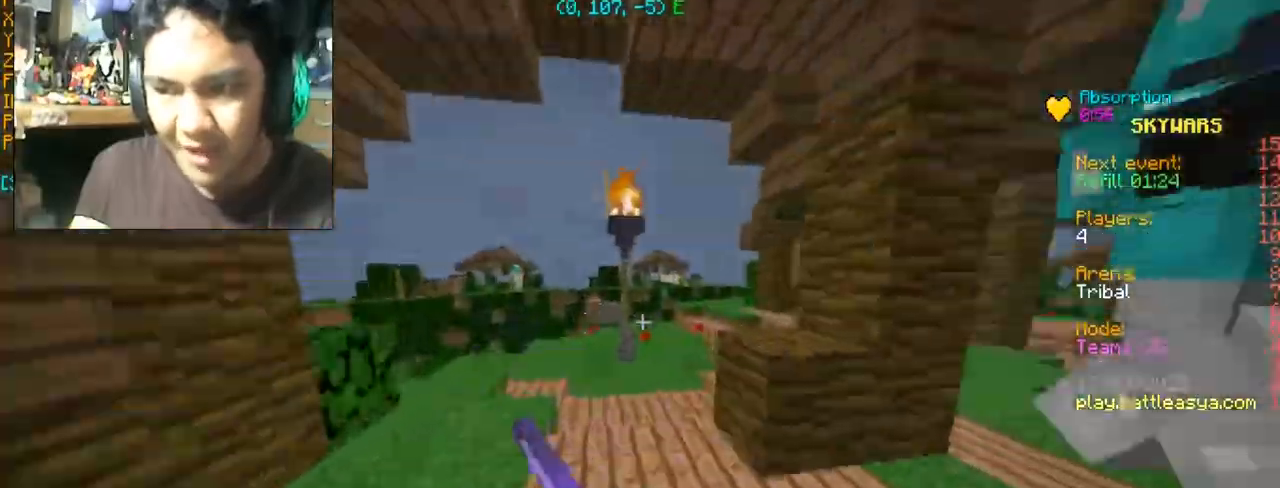
{"keys": ["d", "w"], "mouse": [], "events": [[67, "mouse_left", "down"], [134, "mouse_left", "up"], [200, "d", "down"], [200, "mouse_left", "down"], [267, "mouse_left", "up"], [367, "mouse_left", "down"], [434, "mouse_left", "up"]]}
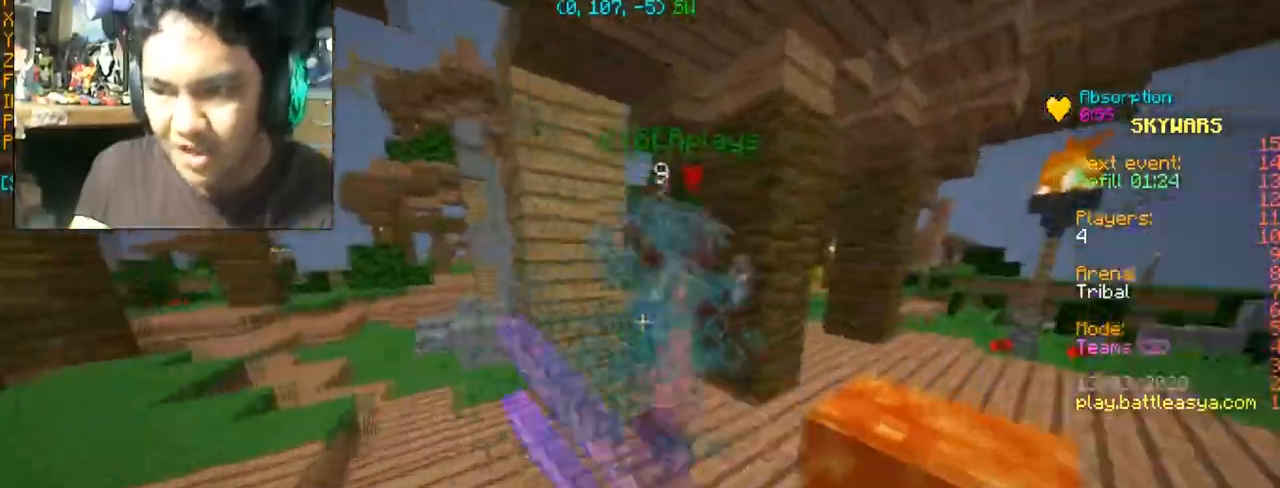
{"keys": ["a", "w"], "mouse": [], "events": [[33, "mouse_left", "down"], [133, "d", "up"], [267, "mouse_left", "up"], [333, "a", "down"], [333, "mouse_left", "down"], [467, "mouse_left", "up"]]}
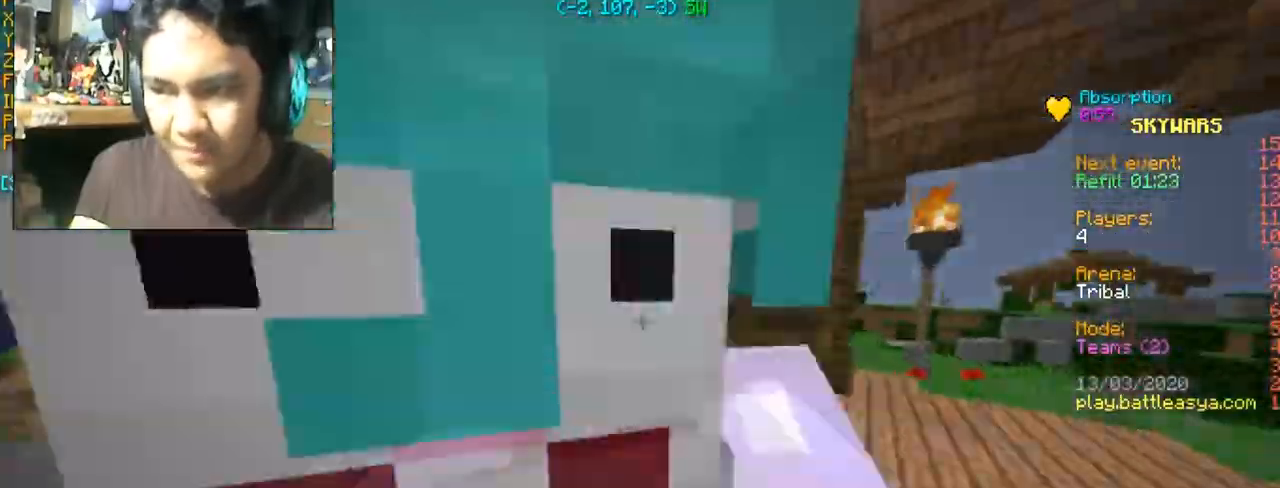
{"keys": ["w"], "mouse": ["left"], "events": [[34, "mouse_left", "down"], [100, "mouse_left", "up"], [200, "mouse_left", "down"], [200, "w", "up"], [301, "mouse_left", "up"], [334, "mouse_left", "down"], [334, "w", "down"], [401, "mouse_left", "up"], [467, "a", "up"], [501, "mouse_left", "down"]]}
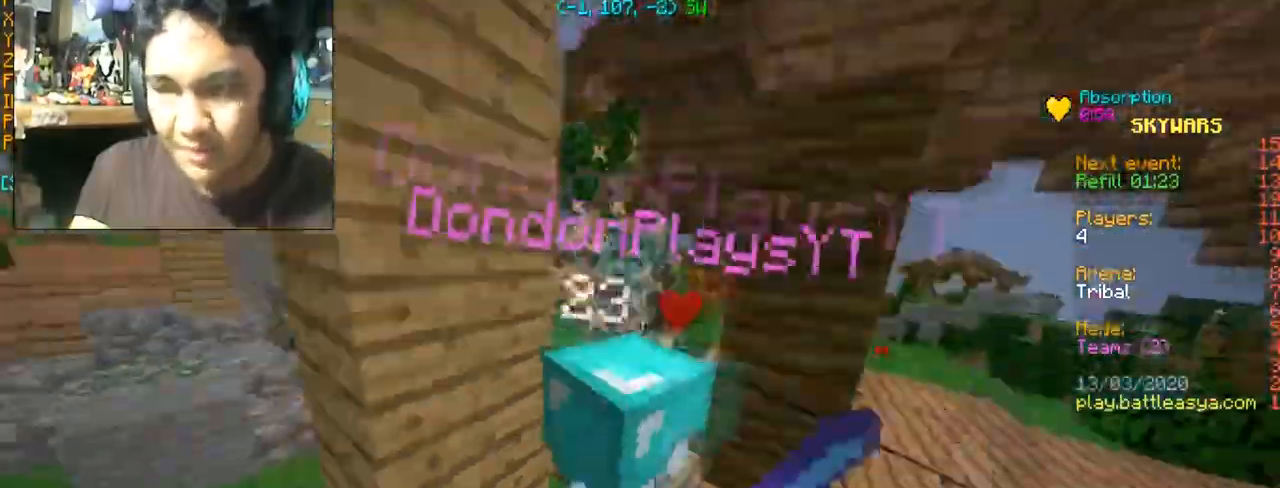
{"keys": ["w"], "mouse": ["left"], "events": [[267, "a", "down"], [267, "mouse_left", "up"], [333, "mouse_left", "down"], [434, "a", "up"]]}
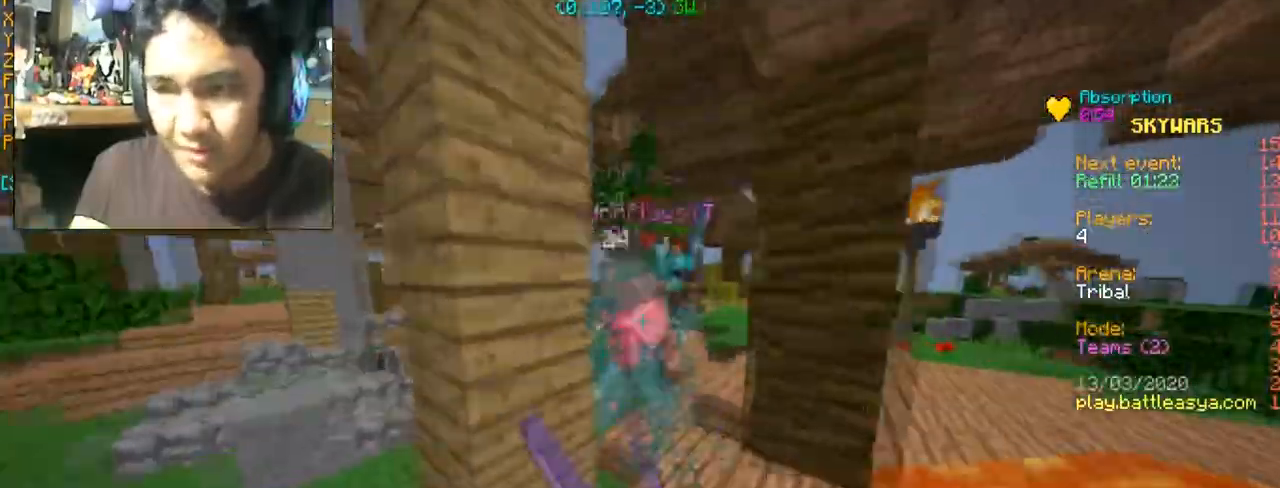
{"keys": ["w"], "mouse": ["left"], "events": [[167, "mouse_left", "up"], [234, "mouse_left", "down"], [334, "mouse_left", "up"], [434, "mouse_left", "down"]]}
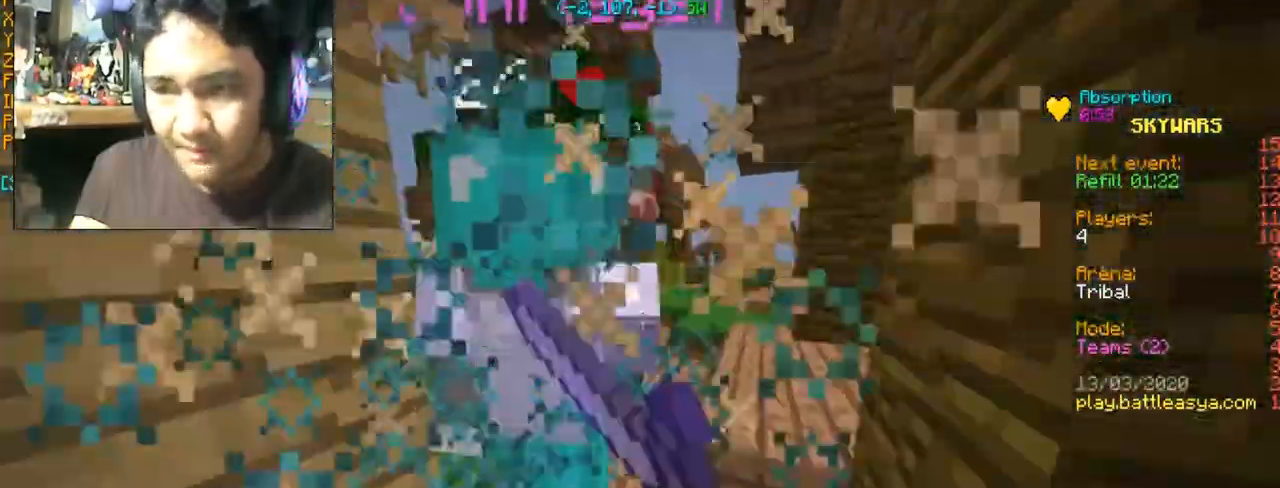
{"keys": ["w"], "mouse": [], "events": [[33, "mouse_left", "up"], [133, "mouse_left", "down"], [200, "mouse_left", "up"], [433, "mouse_left", "down"], [500, "mouse_left", "up"]]}
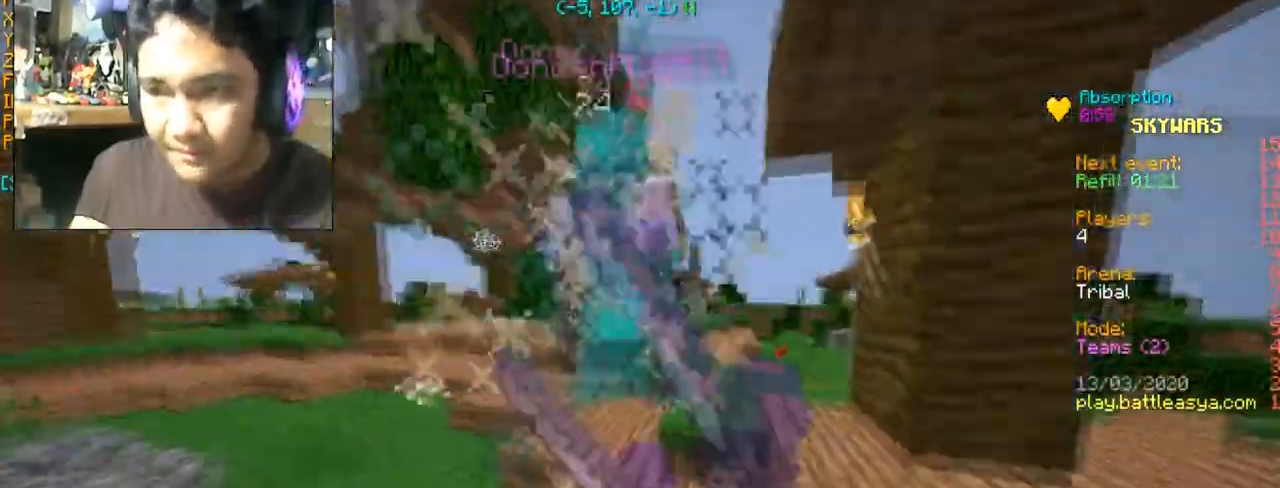
{"keys": ["d", "w"], "mouse": [], "events": [[67, "space", "down"], [134, "mouse_left", "down"], [267, "d", "down"], [267, "mouse_left", "up"], [267, "space", "up"], [334, "mouse_left", "down"], [501, "mouse_left", "up"]]}
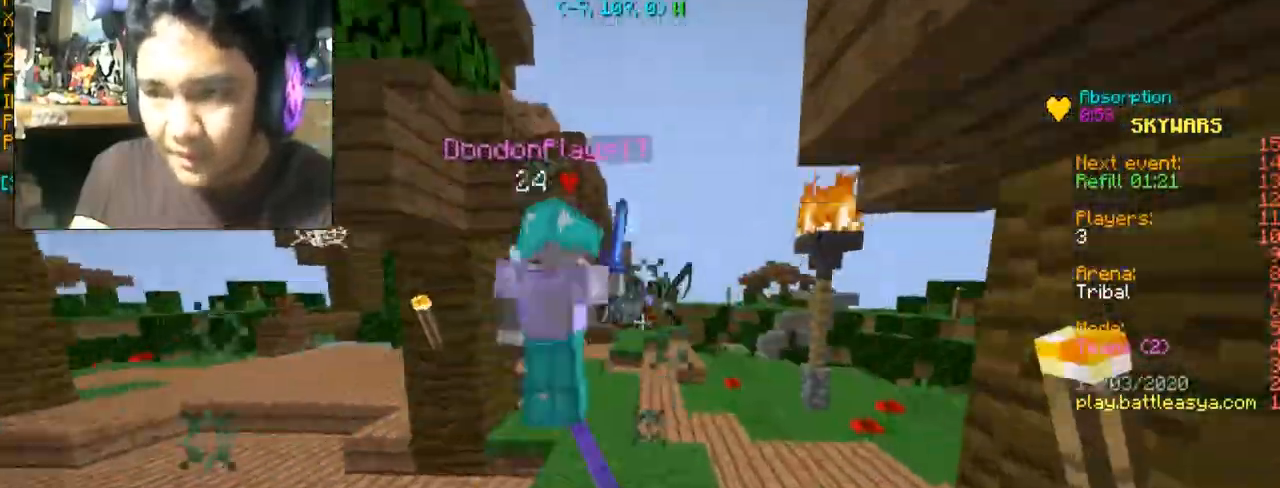
{"keys": ["w"], "mouse": [], "events": [[100, "mouse_left", "down"], [200, "mouse_left", "up"], [333, "d", "up"], [333, "mouse_left", "down"], [400, "mouse_left", "up"]]}
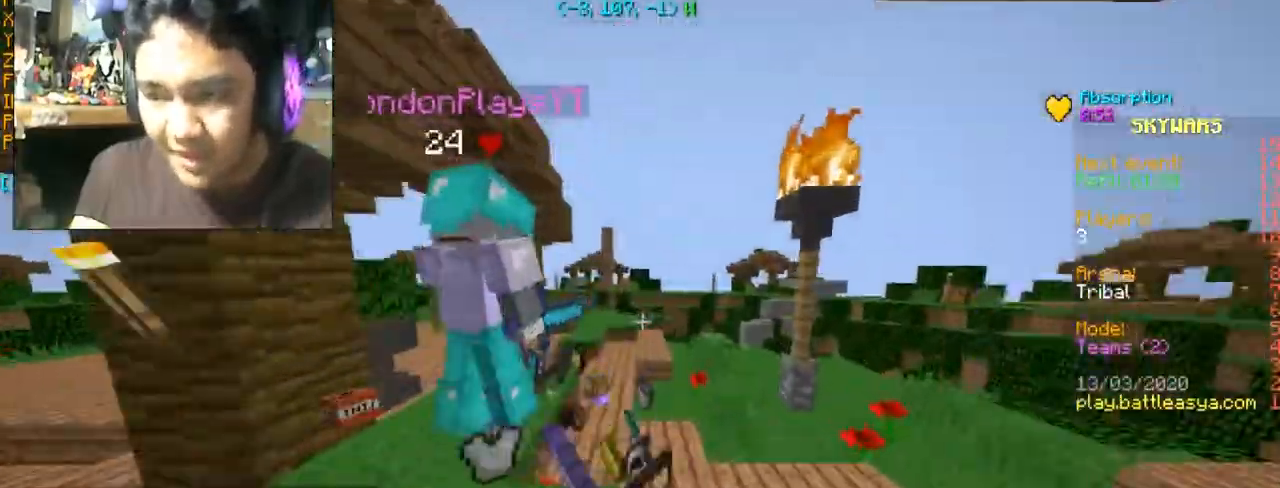
{"keys": ["a", "w"], "mouse": [], "events": [[234, "a", "down"]]}
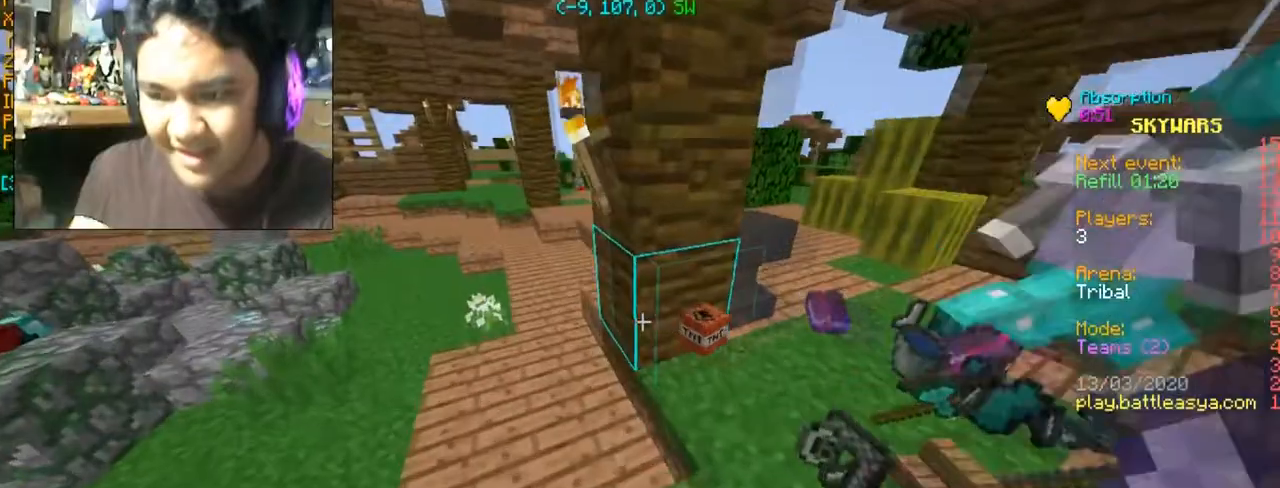
{"keys": ["w"], "mouse": [], "events": [[66, "a", "up"]]}
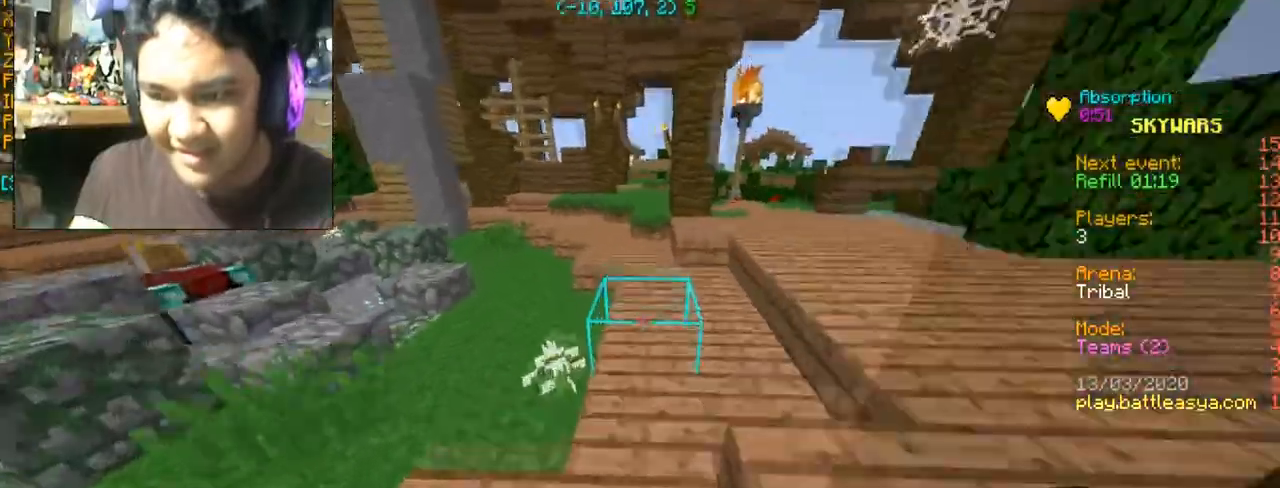
{"keys": ["d", "w"], "mouse": ["right"], "events": [[167, "mouse_right", "down"], [467, "d", "down"]]}
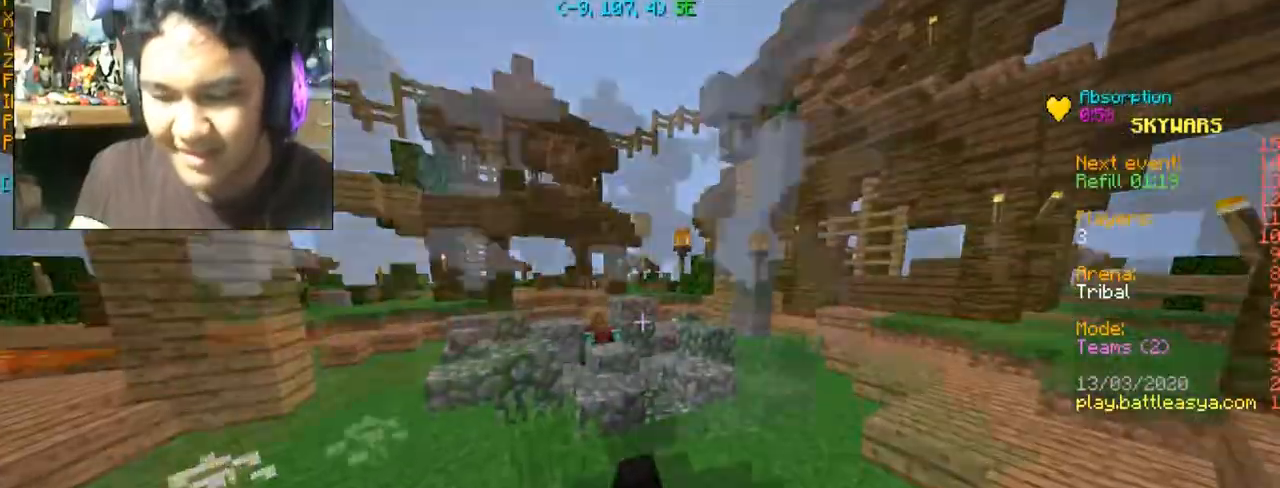
{"keys": ["d", "w"], "mouse": ["right"], "events": []}
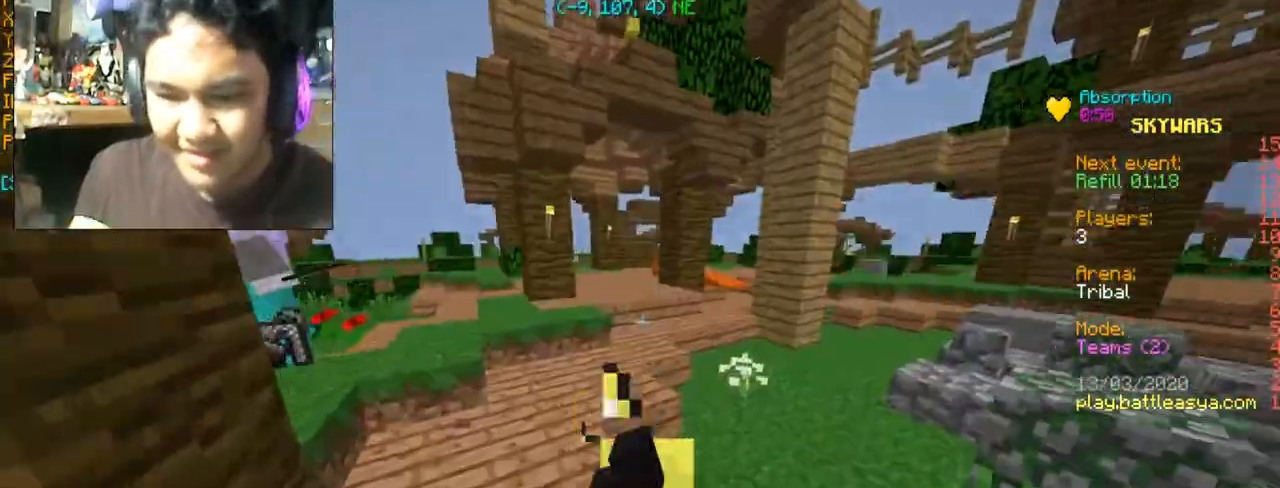
{"keys": ["w"], "mouse": ["right"], "events": [[234, "d", "up"]]}
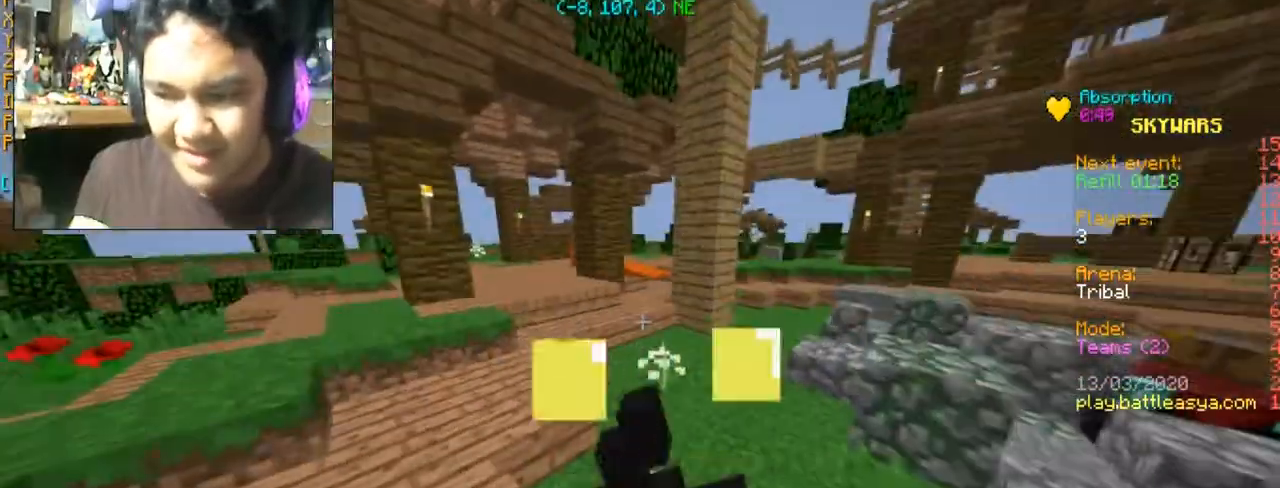
{"keys": ["w"], "mouse": ["right"], "events": []}